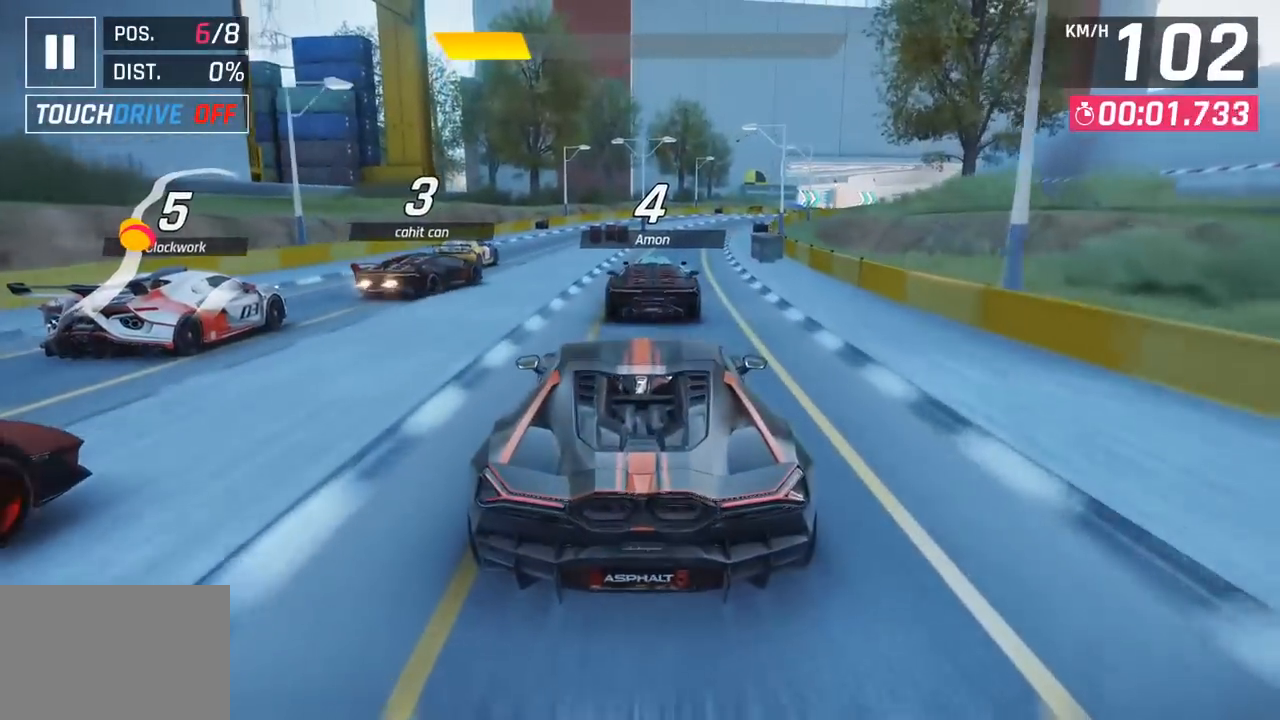
Gameplay with a controller (PlayStation layout); each line is a JSON object with the inputs held at the frame after it. "events" lists button and stick changes between this image and that frame as [ms after this image, input, new state], when the widget could be followed in between. Not read: right_stick.
{"buttons": [], "left_stick": "right", "events": [[450, "left_stick", "right"]]}
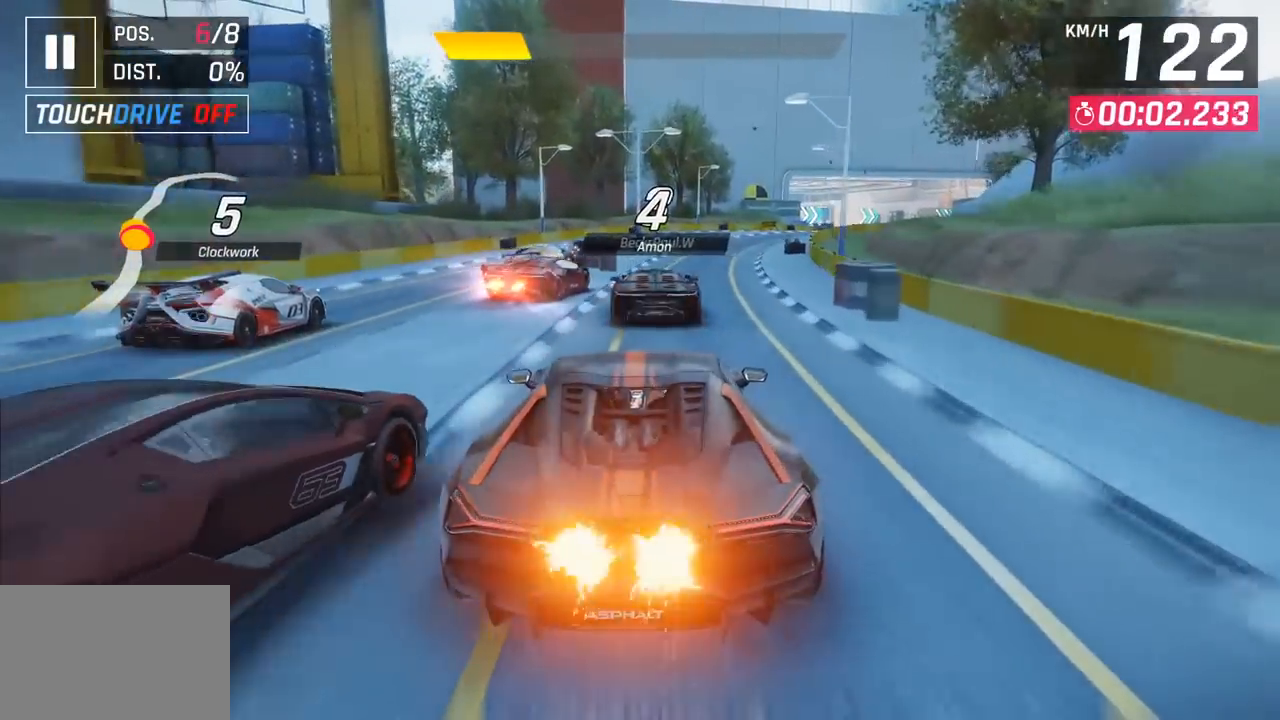
{"buttons": [], "left_stick": "center", "events": [[267, "left_stick", "center"]]}
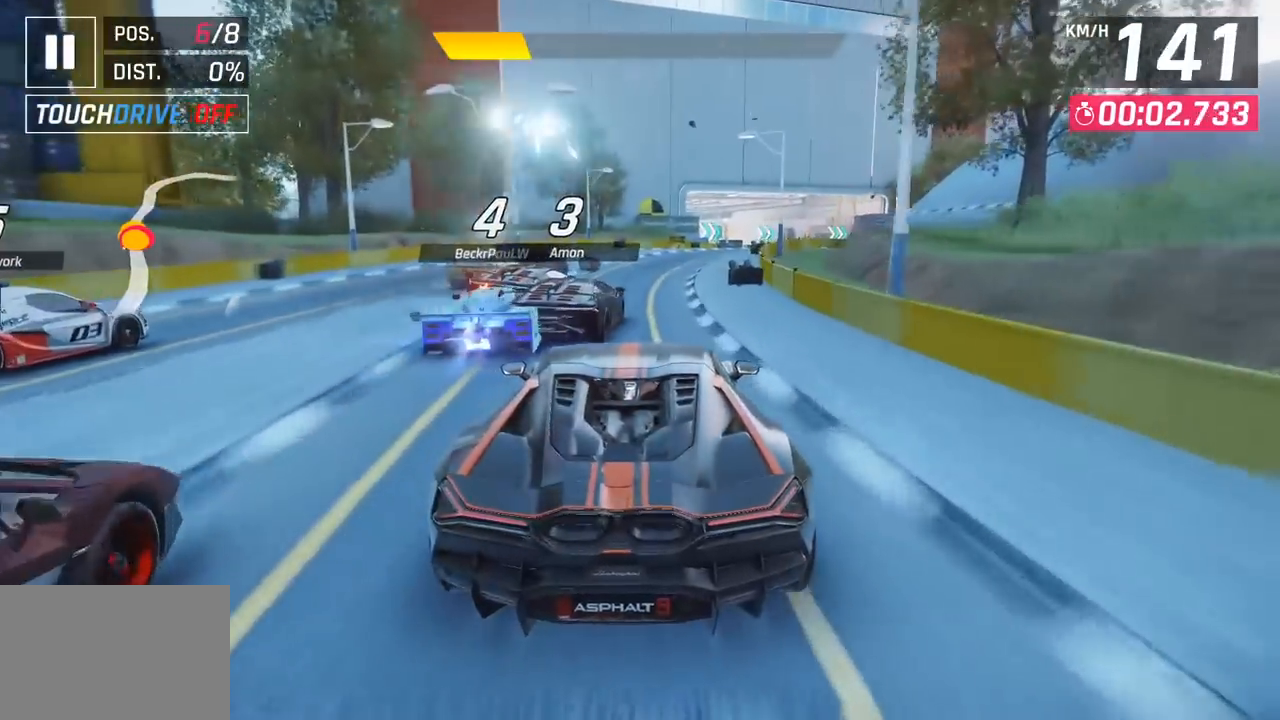
{"buttons": [], "left_stick": "right", "events": [[33, "left_stick", "right"]]}
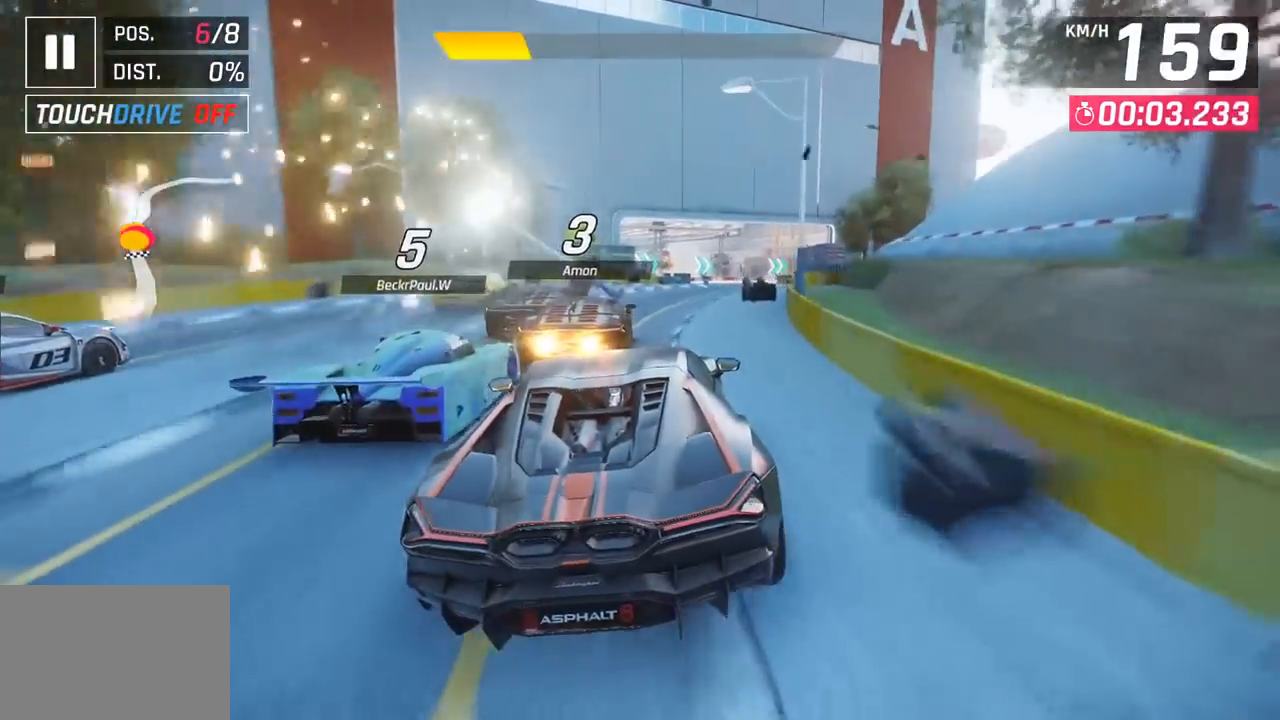
{"buttons": [], "left_stick": "center", "events": [[417, "left_stick", "center"]]}
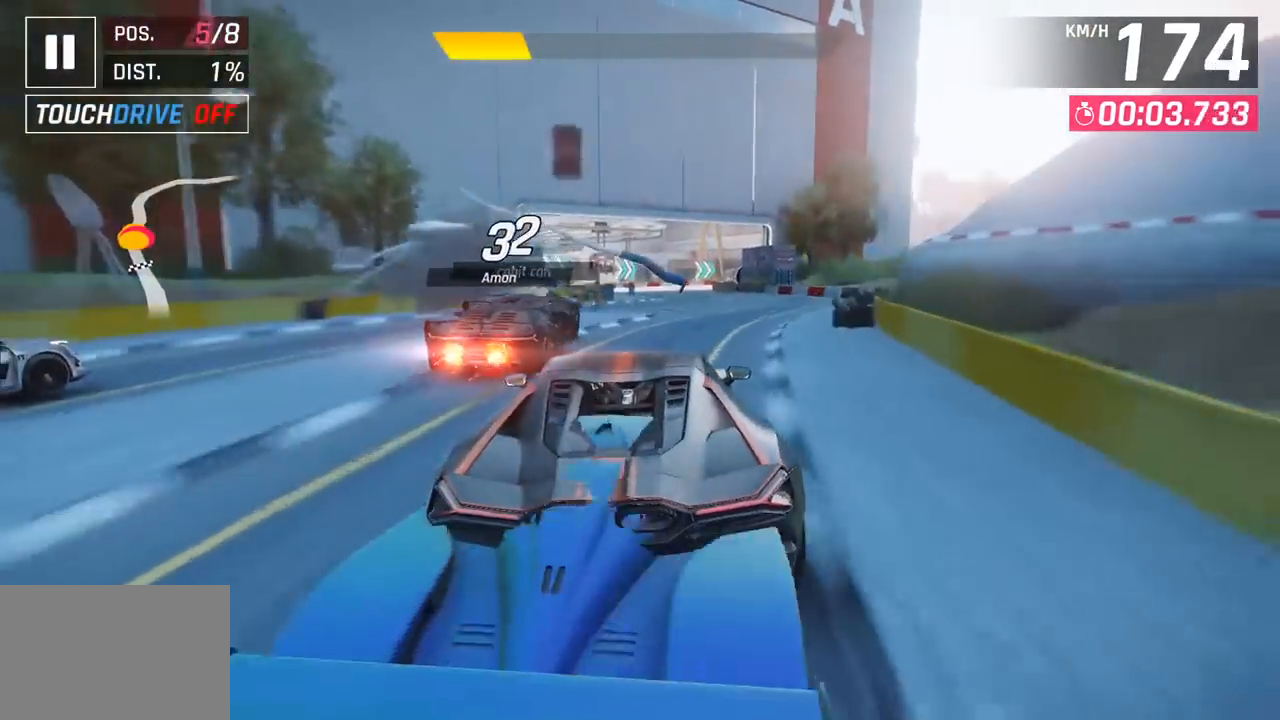
{"buttons": [], "left_stick": "center", "events": []}
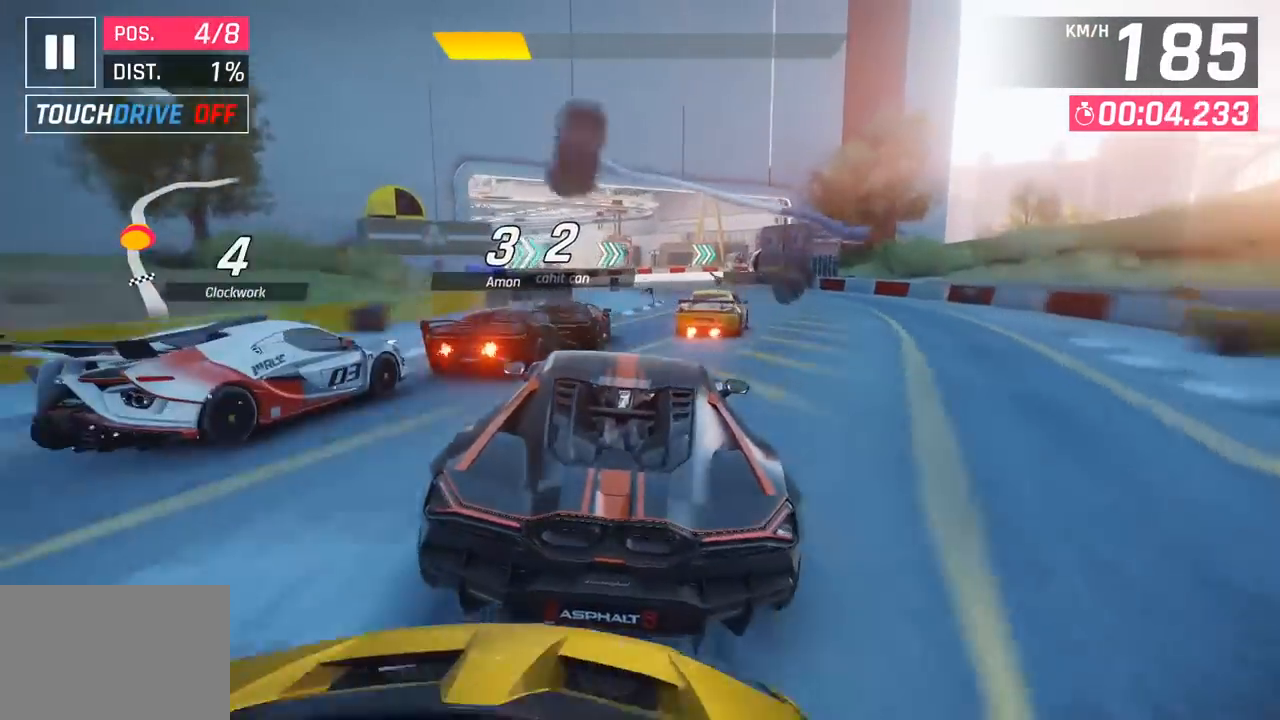
{"buttons": [], "left_stick": "center", "events": []}
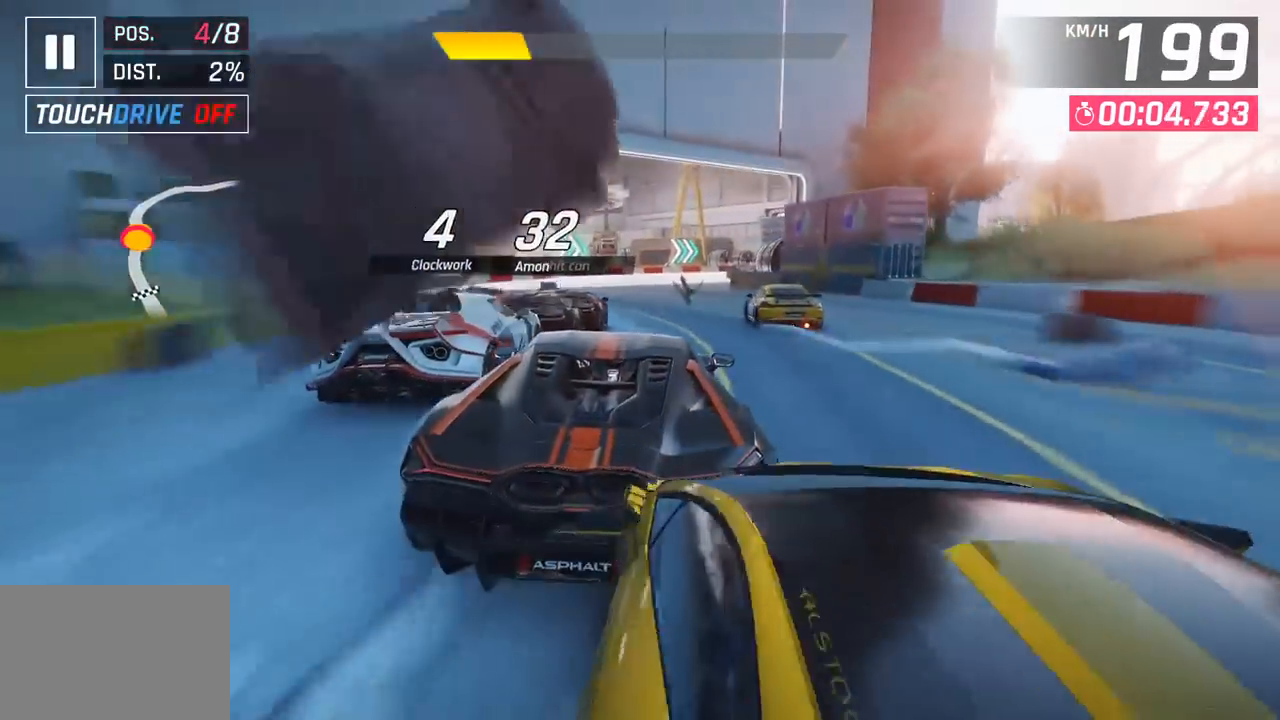
{"buttons": [], "left_stick": "right", "events": [[117, "left_stick", "right"]]}
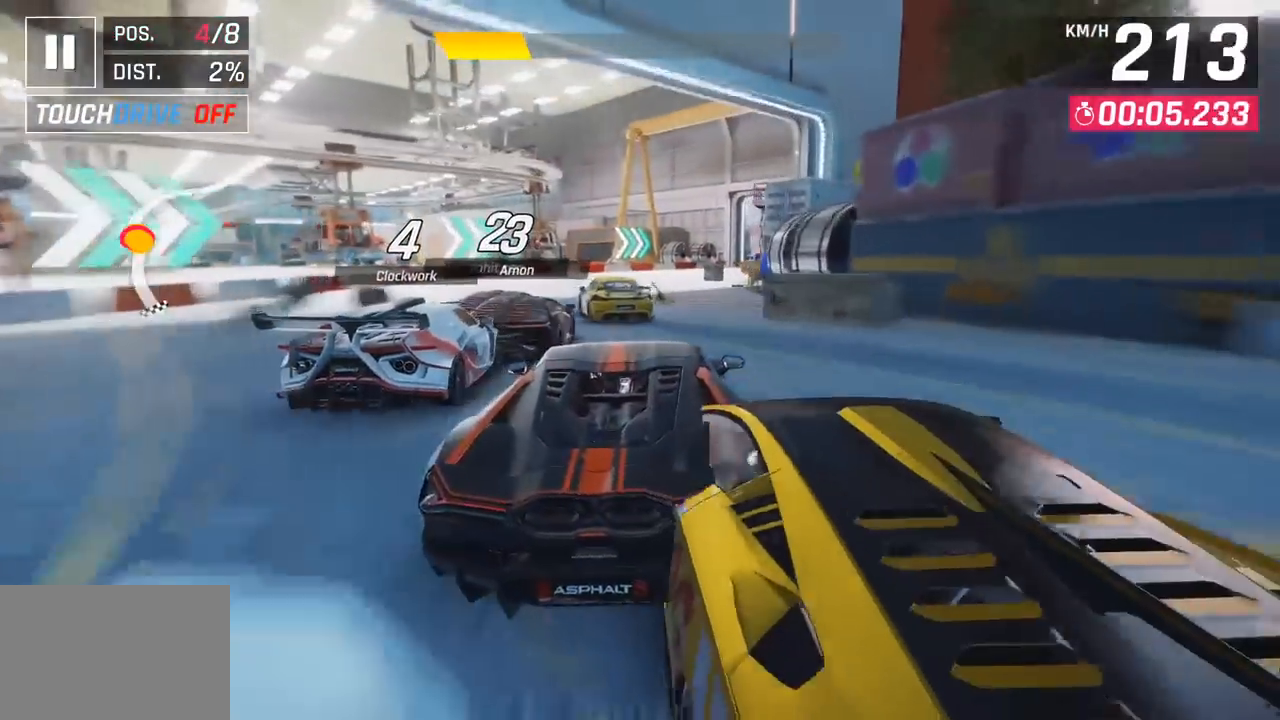
{"buttons": [], "left_stick": "center", "events": [[500, "left_stick", "center"]]}
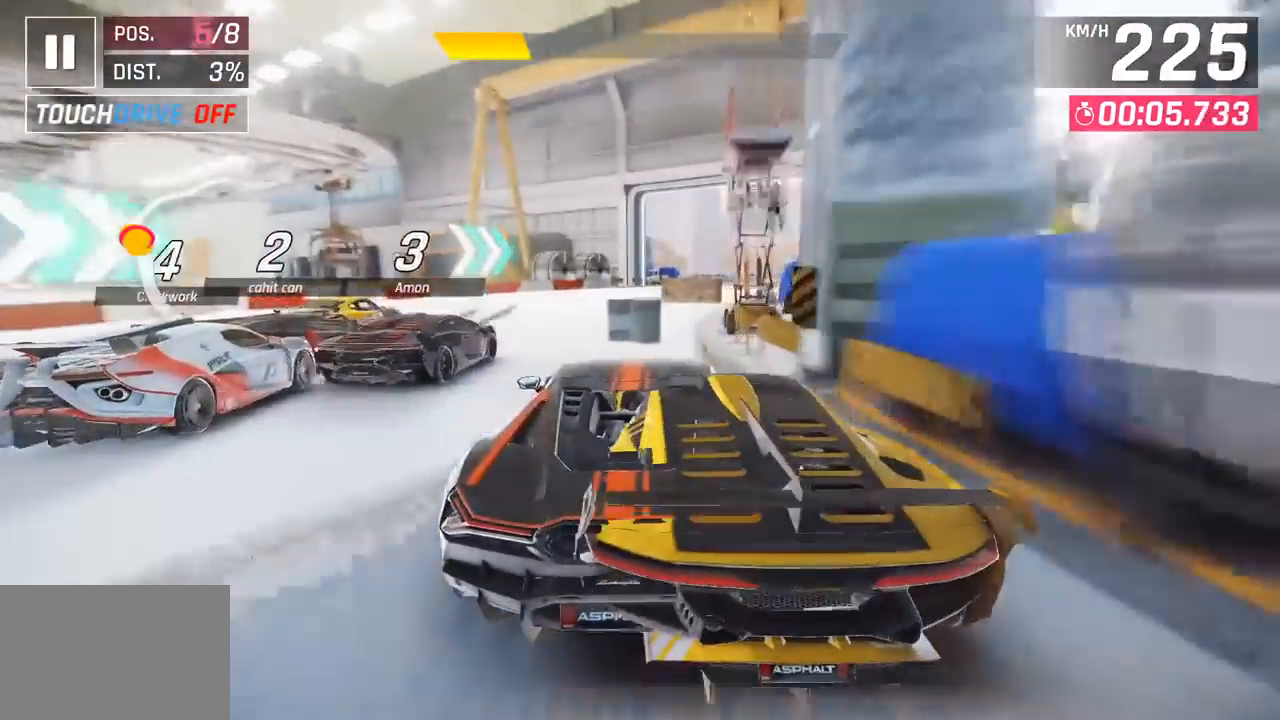
{"buttons": [], "left_stick": "right", "events": [[100, "SQUARE", "down"], [117, "left_stick", "right"], [217, "SQUARE", "up"]]}
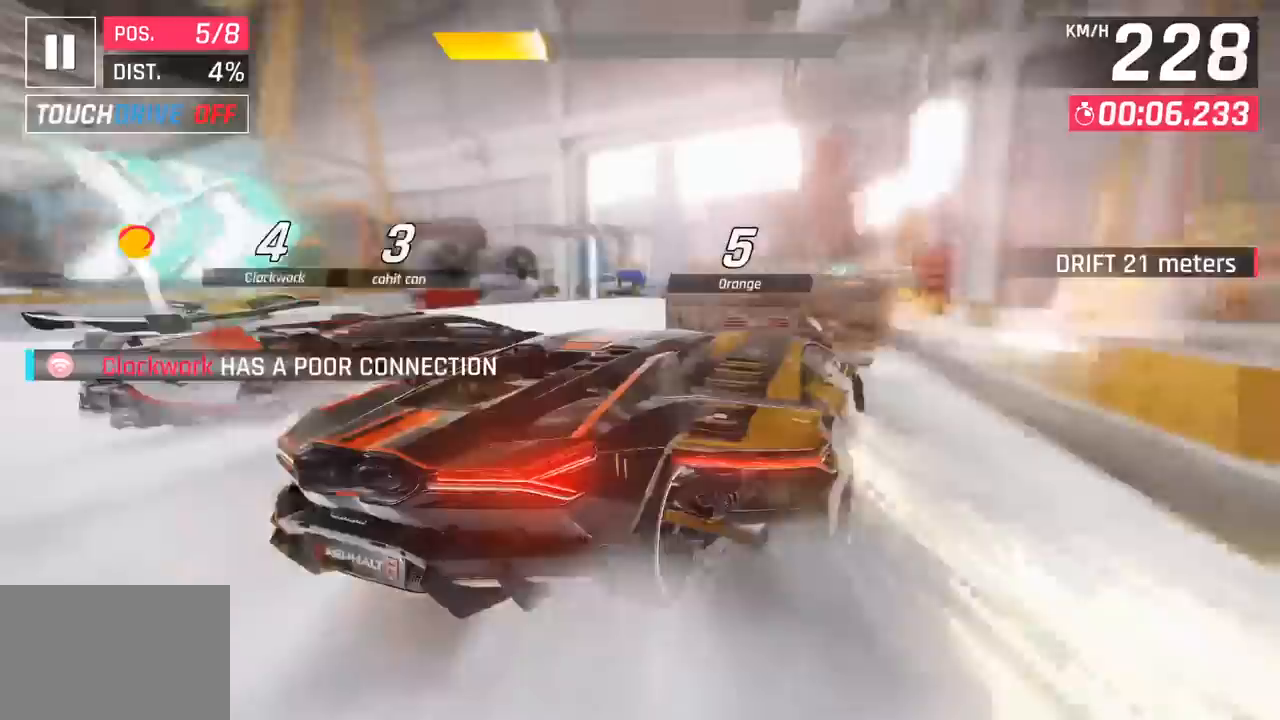
{"buttons": [], "left_stick": "right", "events": []}
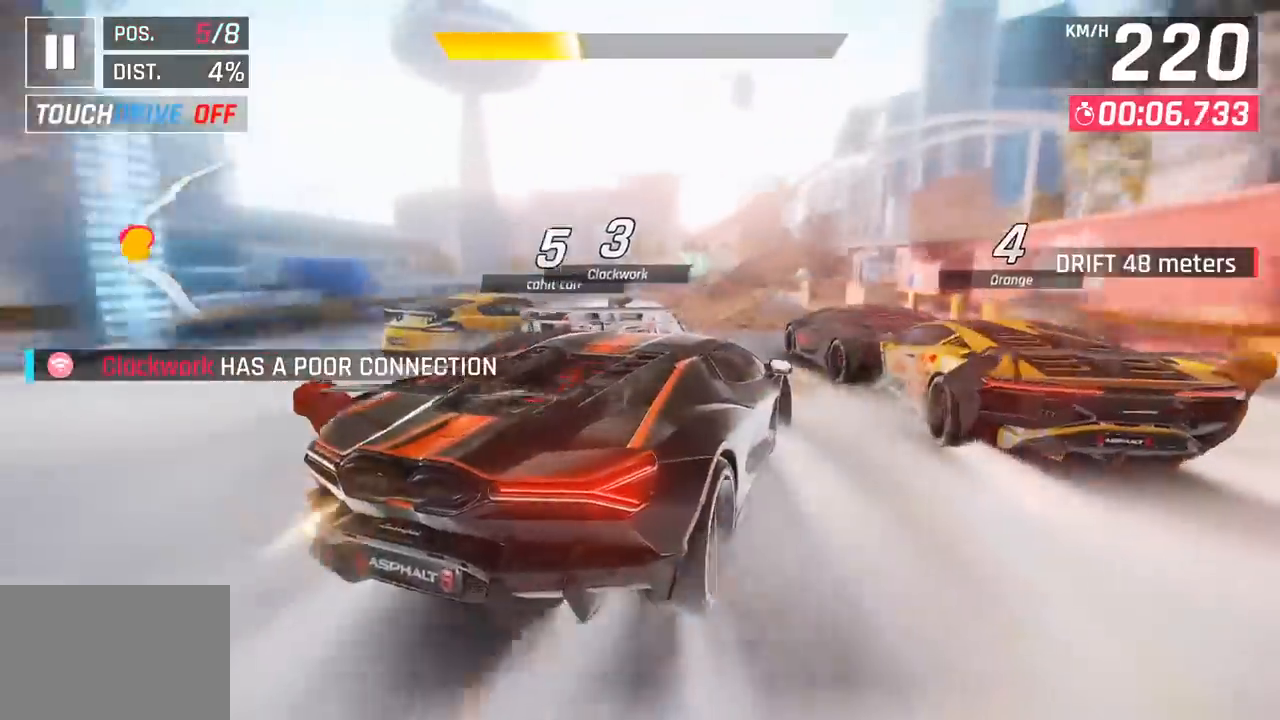
{"buttons": [], "left_stick": "right", "events": []}
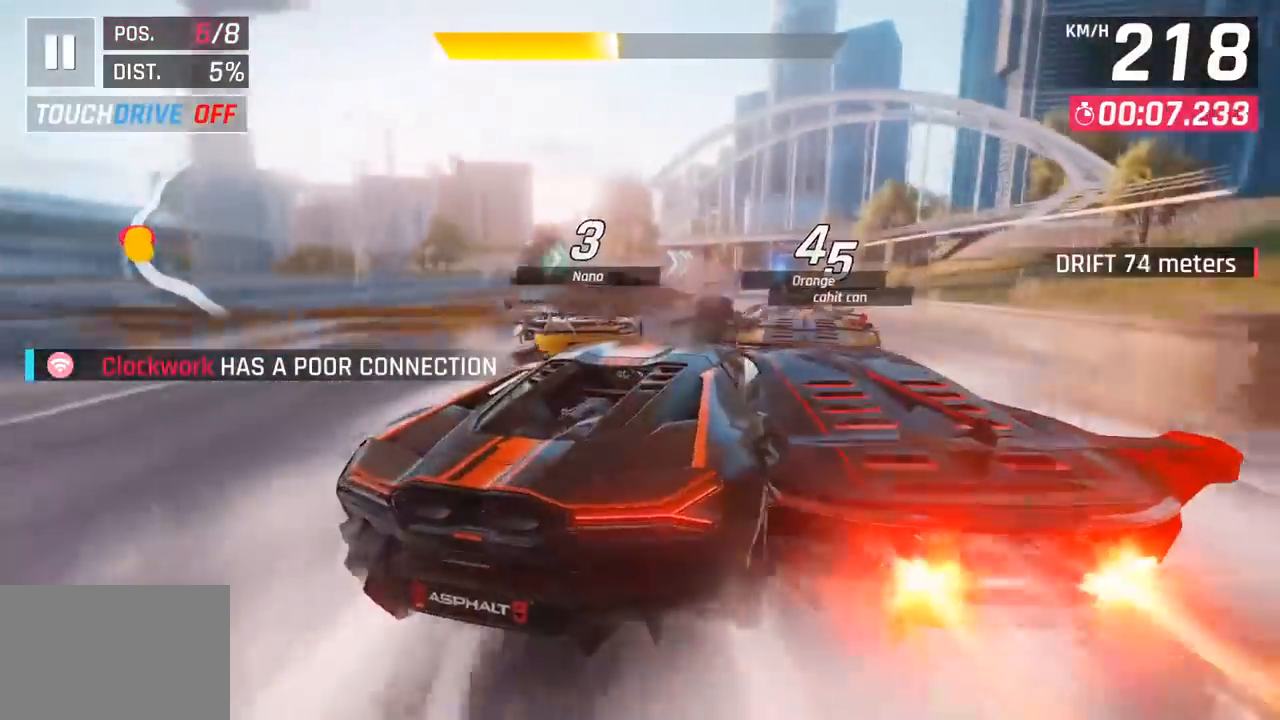
{"buttons": [], "left_stick": "right", "events": []}
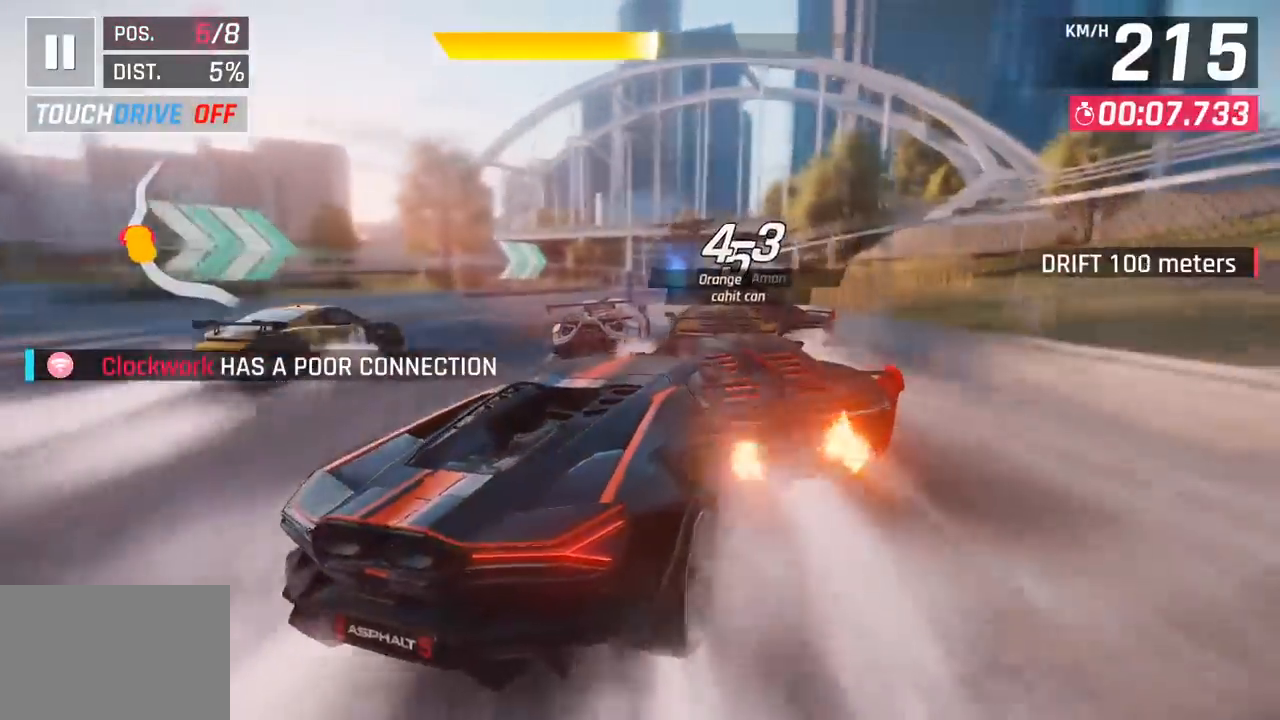
{"buttons": [], "left_stick": "center", "events": [[50, "left_stick", "center"], [250, "left_stick", "left"], [433, "left_stick", "center"]]}
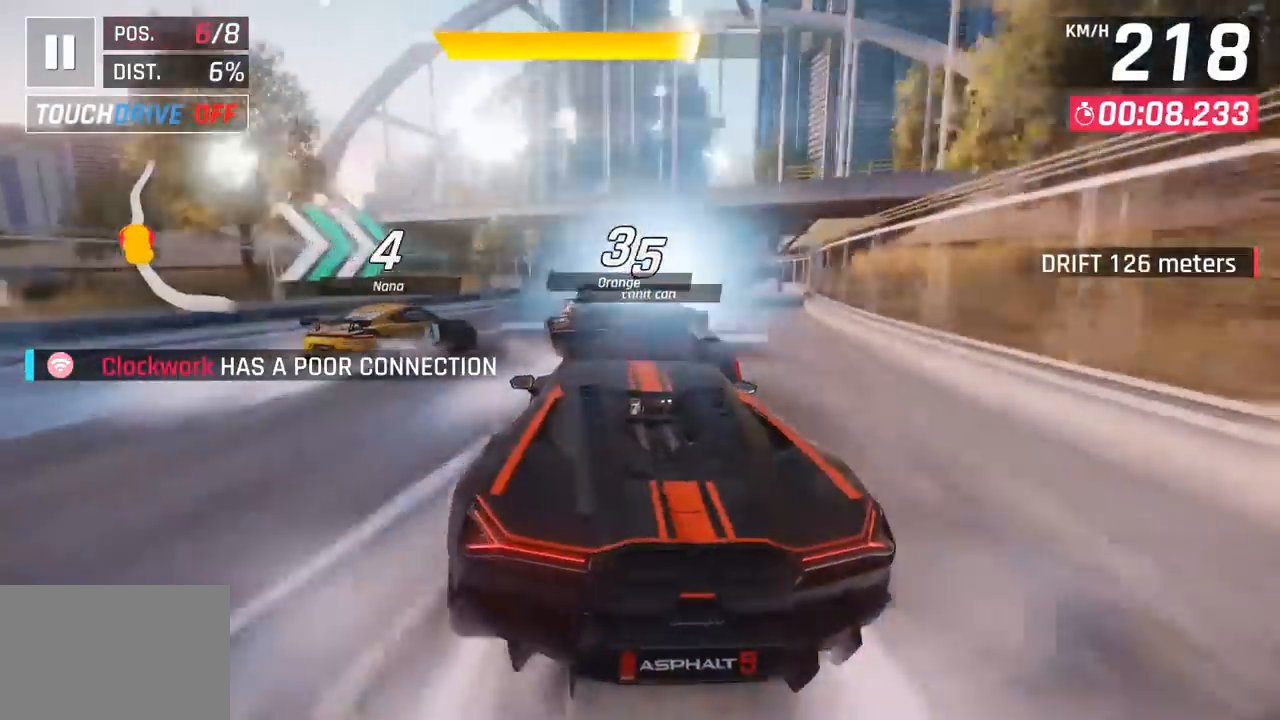
{"buttons": ["CROSS", "R1"], "left_stick": "center", "events": [[350, "R1", "down"], [383, "CROSS", "down"]]}
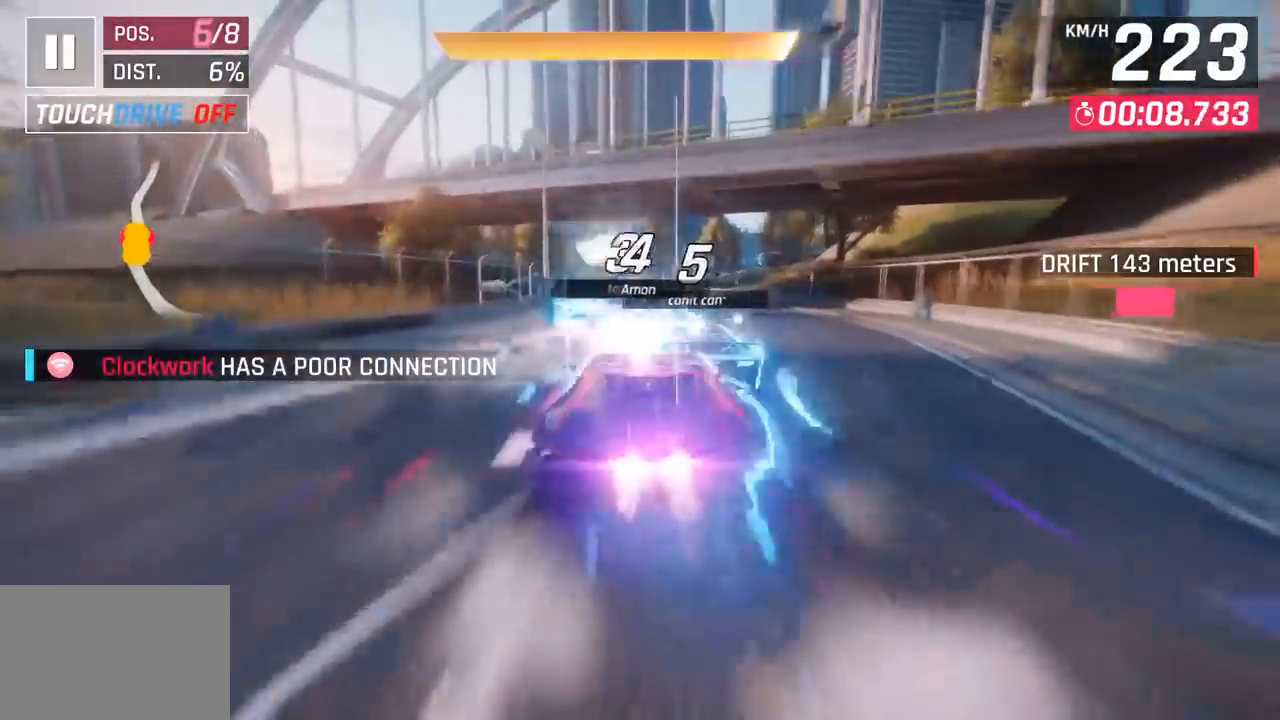
{"buttons": [], "left_stick": "center", "events": [[83, "CROSS", "up"], [83, "R1", "up"], [83, "left_stick", "left"], [183, "left_stick", "center"]]}
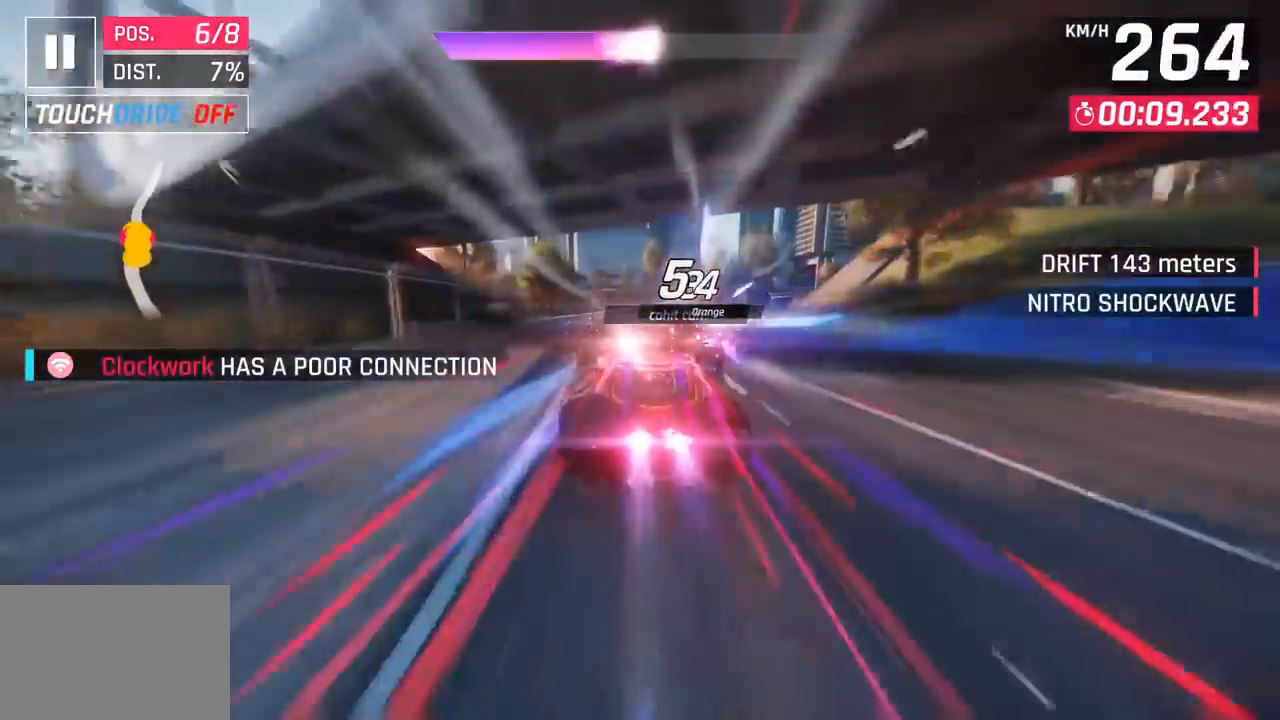
{"buttons": [], "left_stick": "right", "events": [[183, "left_stick", "right"], [350, "left_stick", "center"], [500, "left_stick", "right"]]}
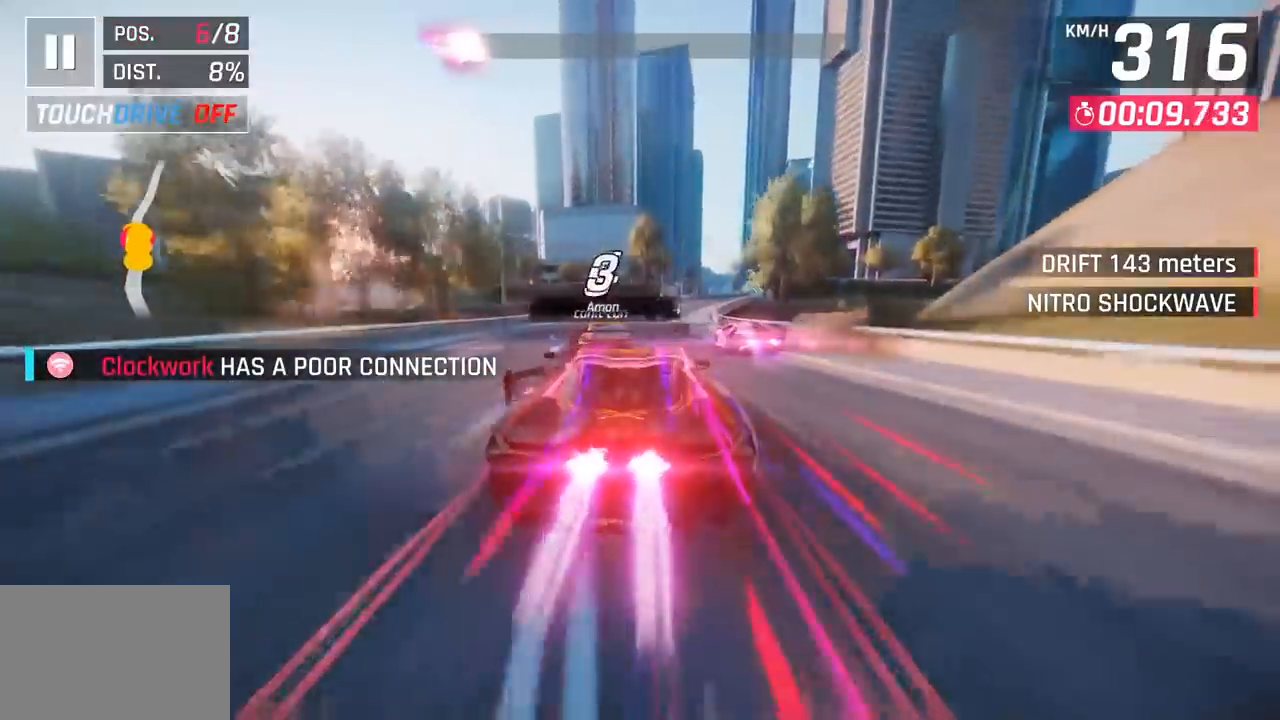
{"buttons": [], "left_stick": "center", "events": [[500, "left_stick", "center"]]}
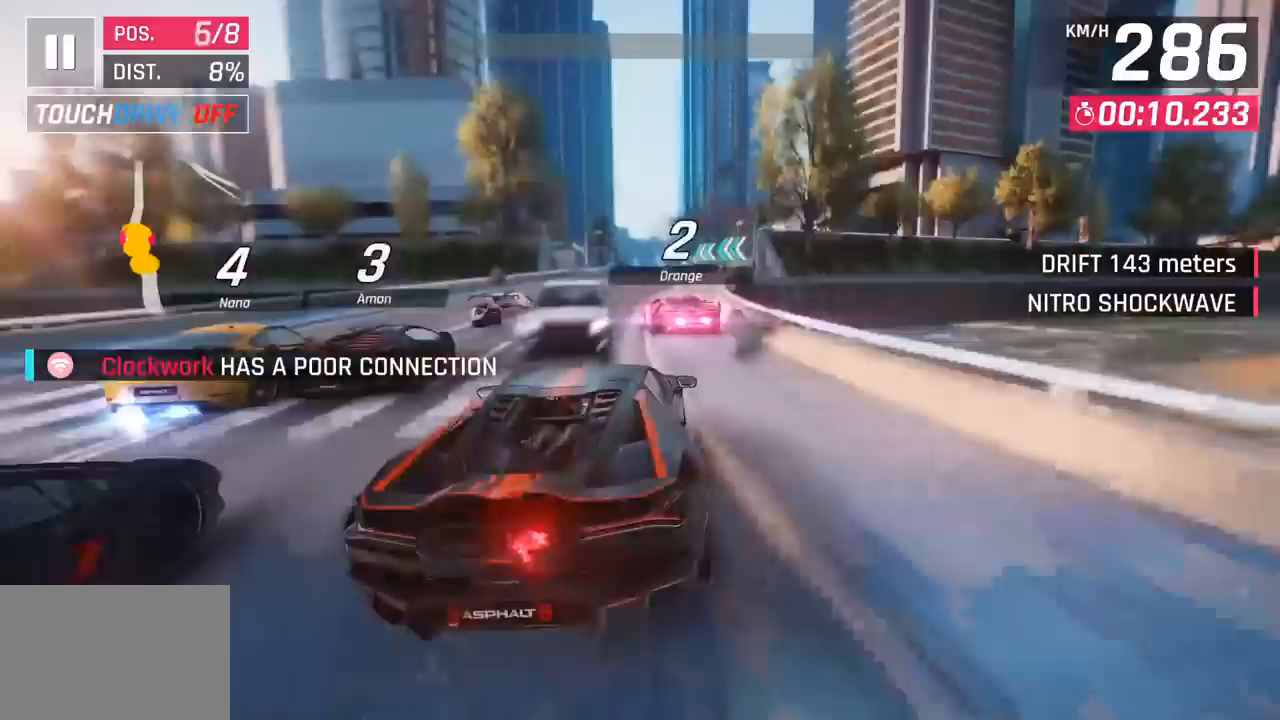
{"buttons": [], "left_stick": "center", "events": [[217, "R1", "down"], [233, "CROSS", "down"], [483, "CROSS", "up"], [500, "R1", "up"]]}
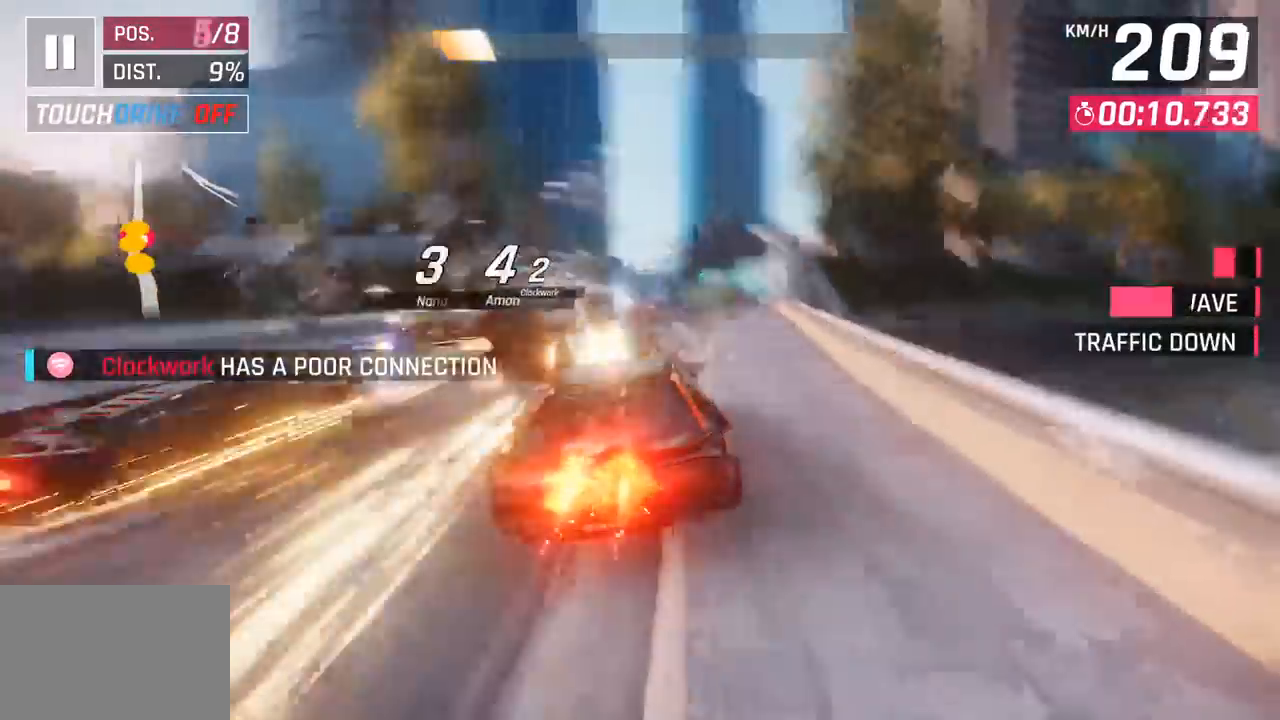
{"buttons": [], "left_stick": "center", "events": []}
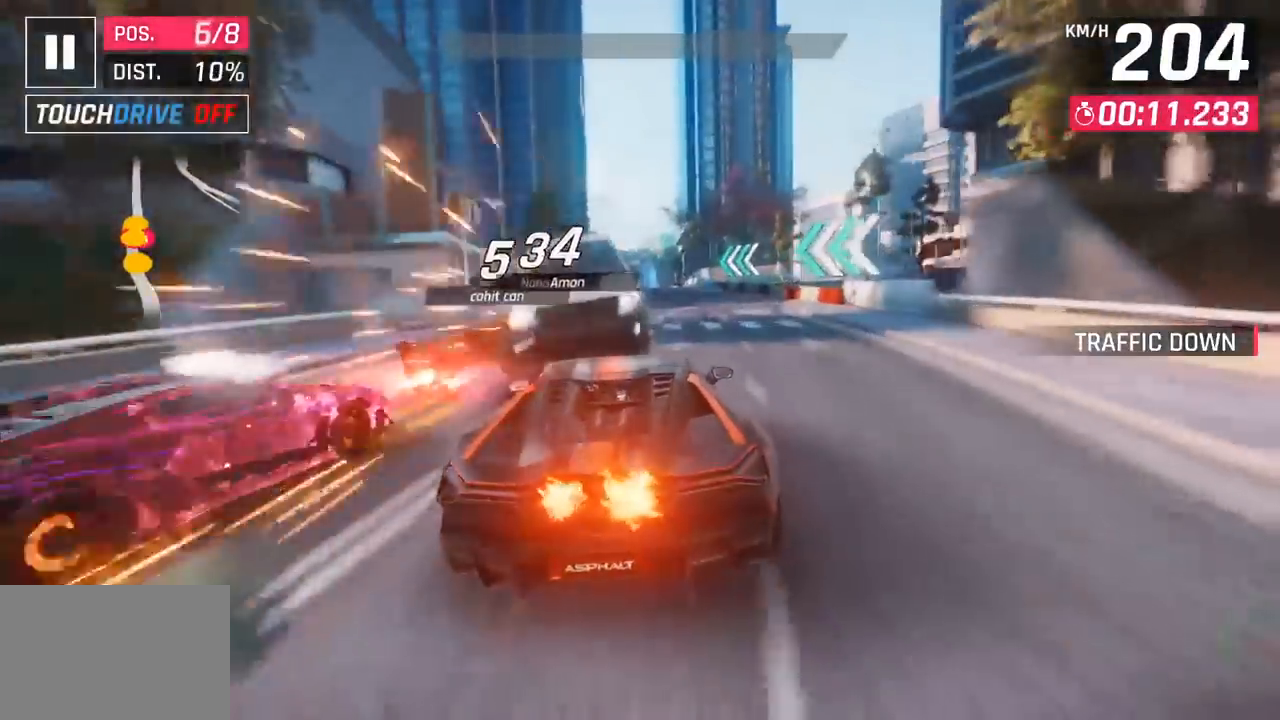
{"buttons": [], "left_stick": "left", "events": [[67, "left_stick", "right"], [217, "left_stick", "center"], [283, "left_stick", "left"]]}
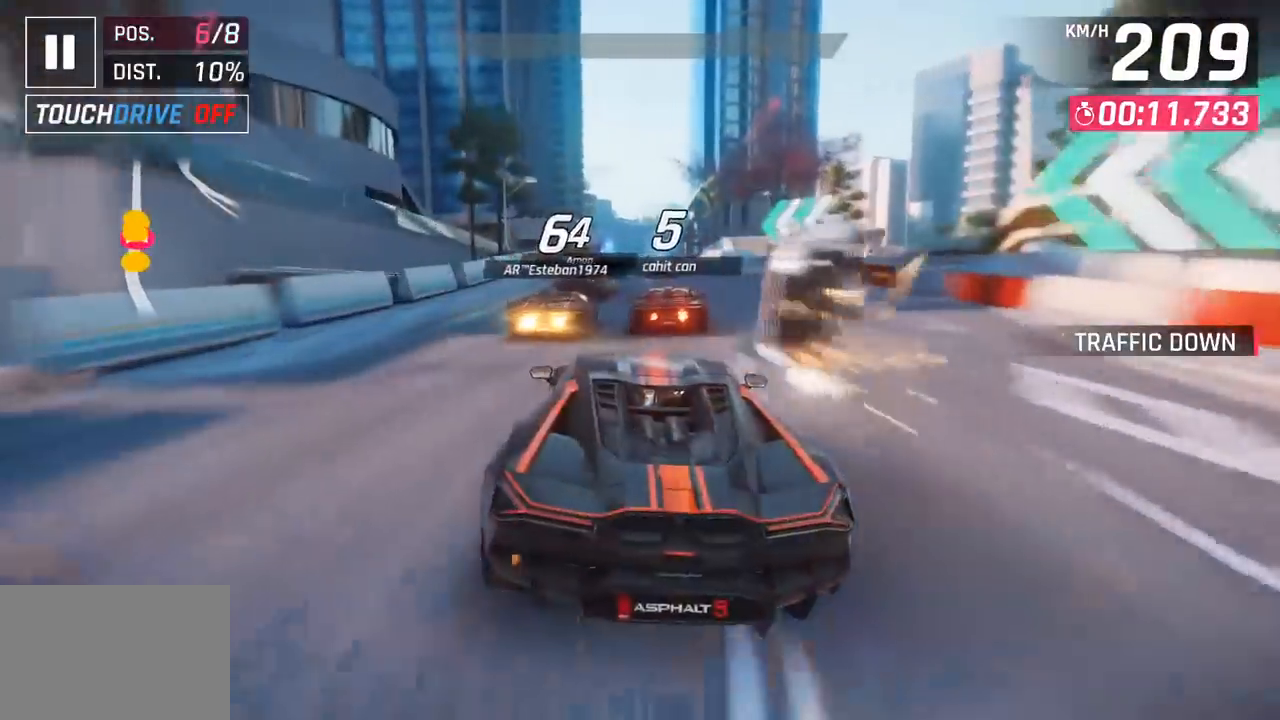
{"buttons": [], "left_stick": "center", "events": [[100, "left_stick", "center"]]}
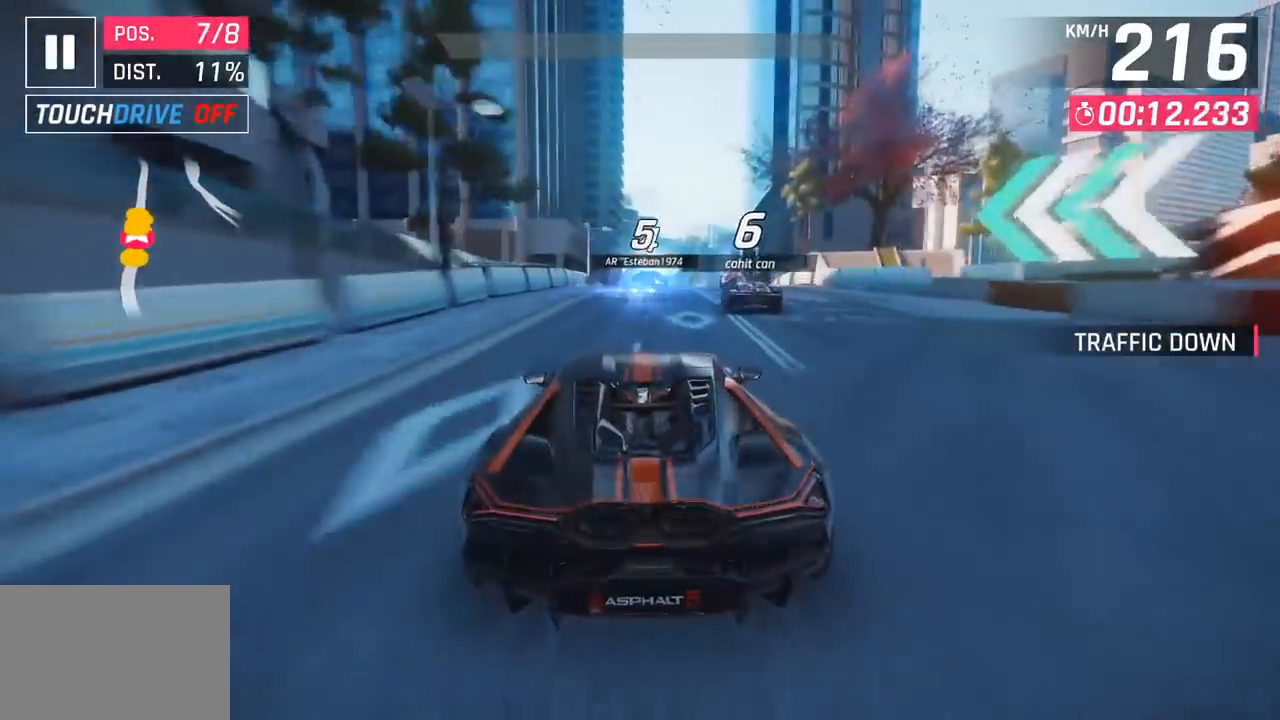
{"buttons": [], "left_stick": "center", "events": [[167, "left_stick", "right"], [317, "left_stick", "center"]]}
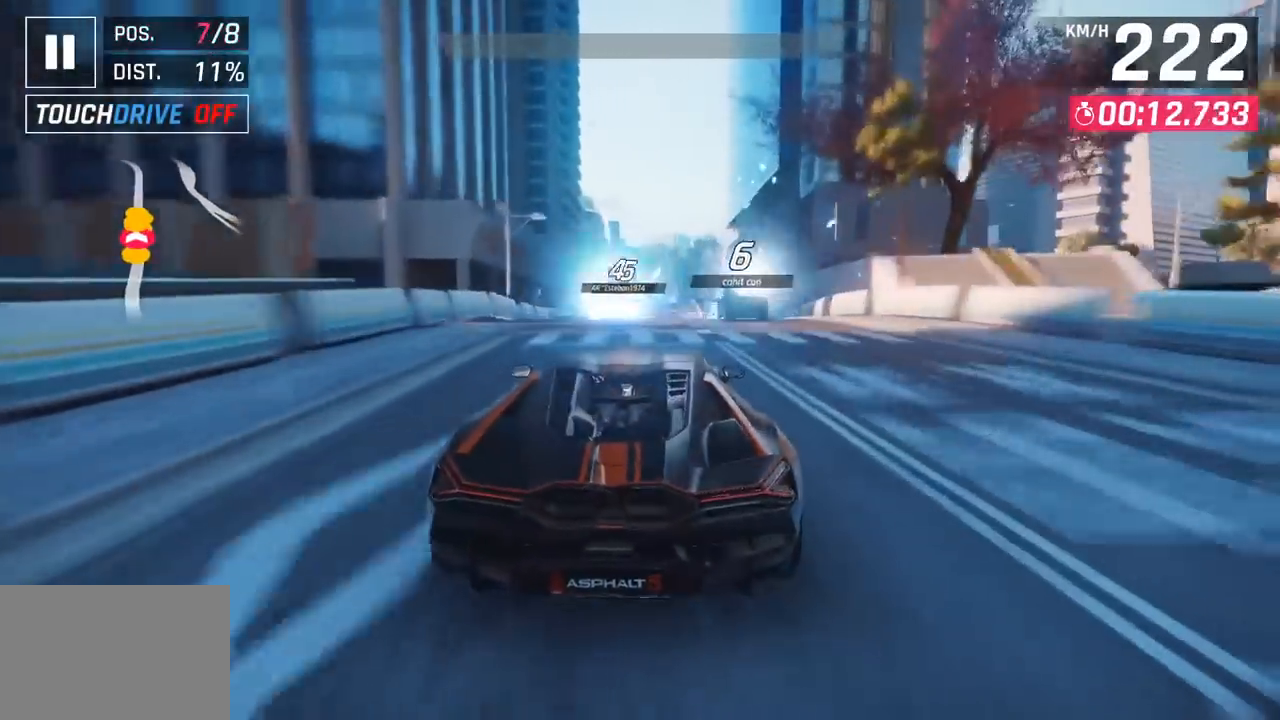
{"buttons": ["SQUARE"], "left_stick": "center", "events": [[383, "SQUARE", "down"]]}
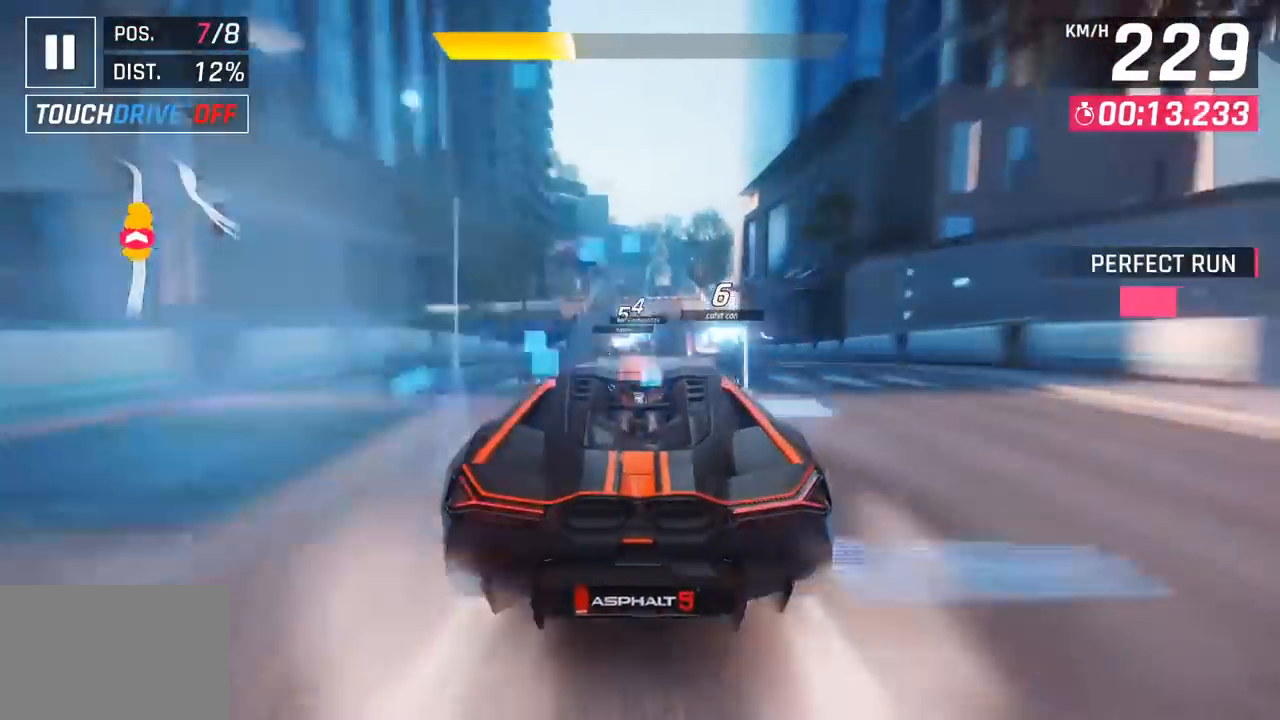
{"buttons": [], "left_stick": "center", "events": [[50, "SQUARE", "up"], [150, "CROSS", "down"], [167, "R1", "down"], [250, "left_stick", "right"], [400, "left_stick", "center"], [417, "CROSS", "up"], [417, "R1", "up"]]}
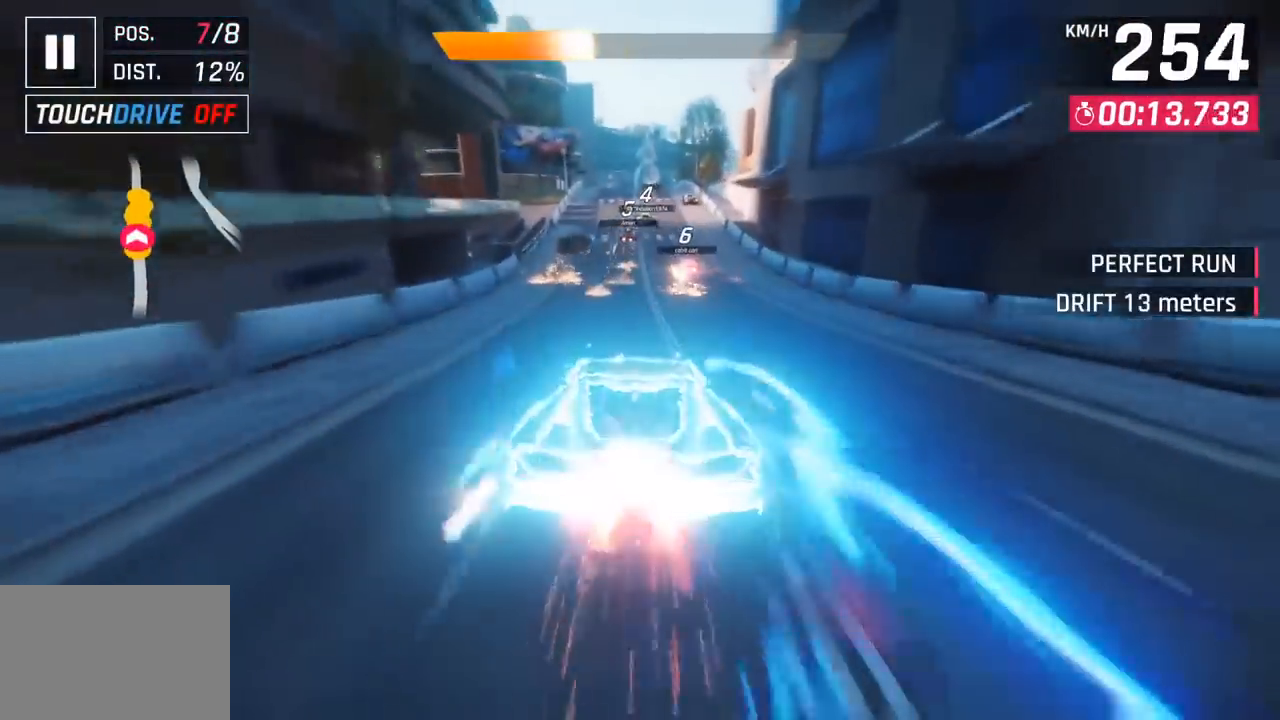
{"buttons": [], "left_stick": "center", "events": [[333, "SQUARE", "down"], [450, "SQUARE", "up"]]}
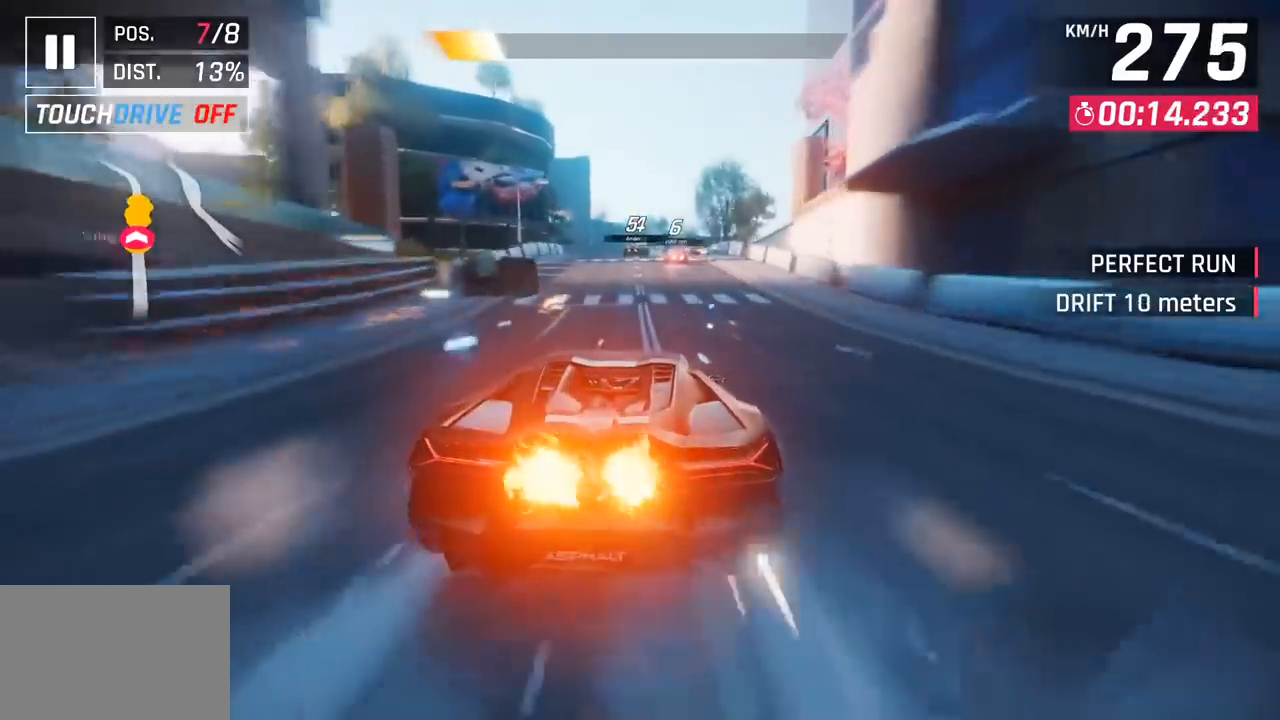
{"buttons": [], "left_stick": "center", "events": []}
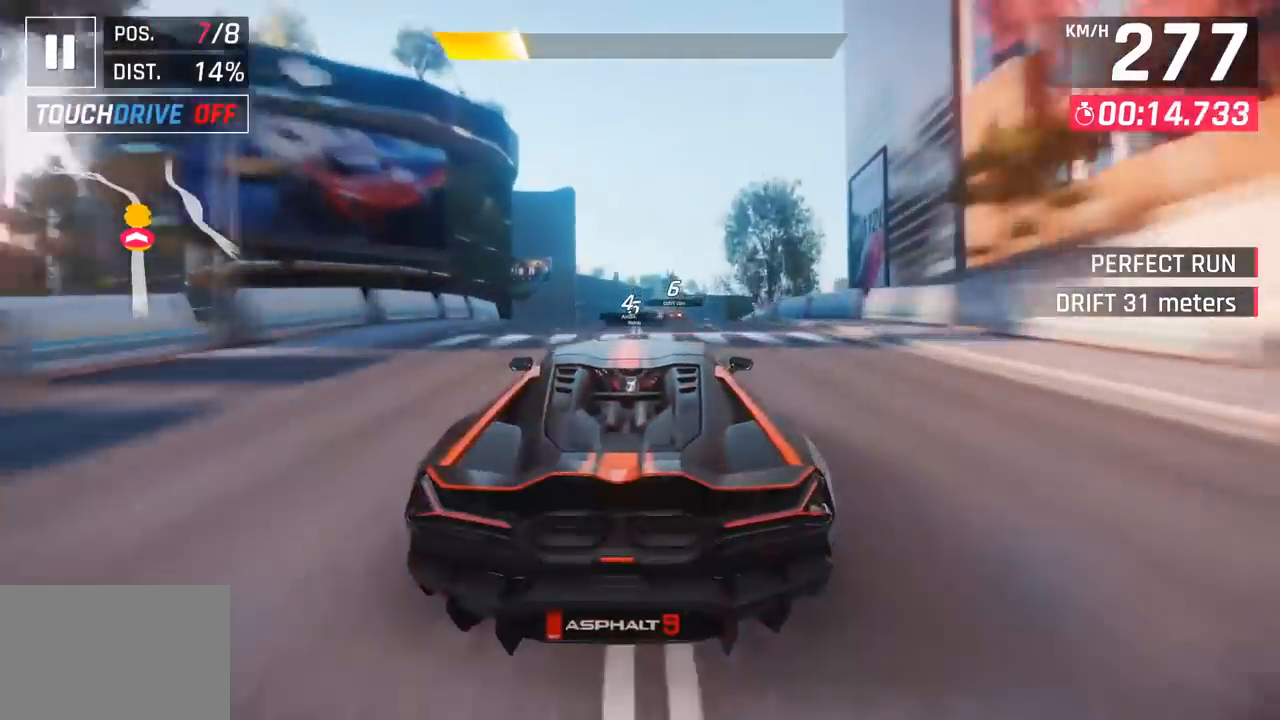
{"buttons": [], "left_stick": "center", "events": [[50, "SQUARE", "down"], [200, "SQUARE", "up"]]}
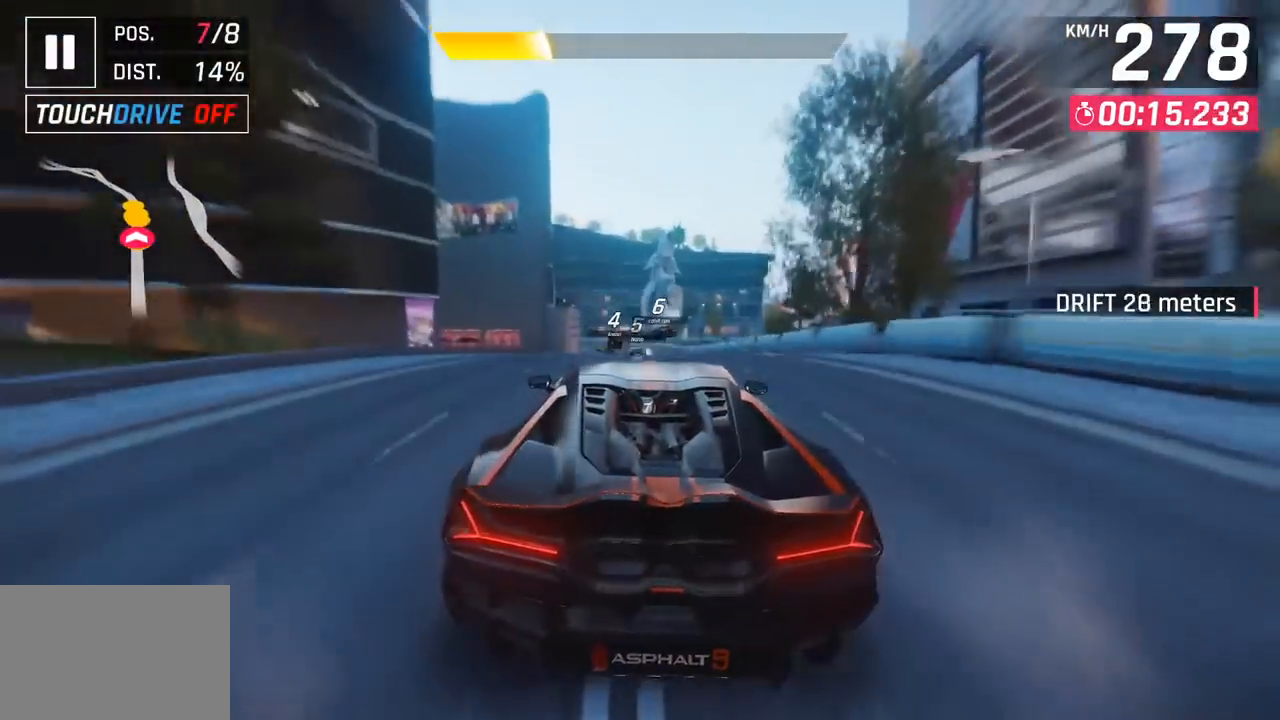
{"buttons": [], "left_stick": "center", "events": []}
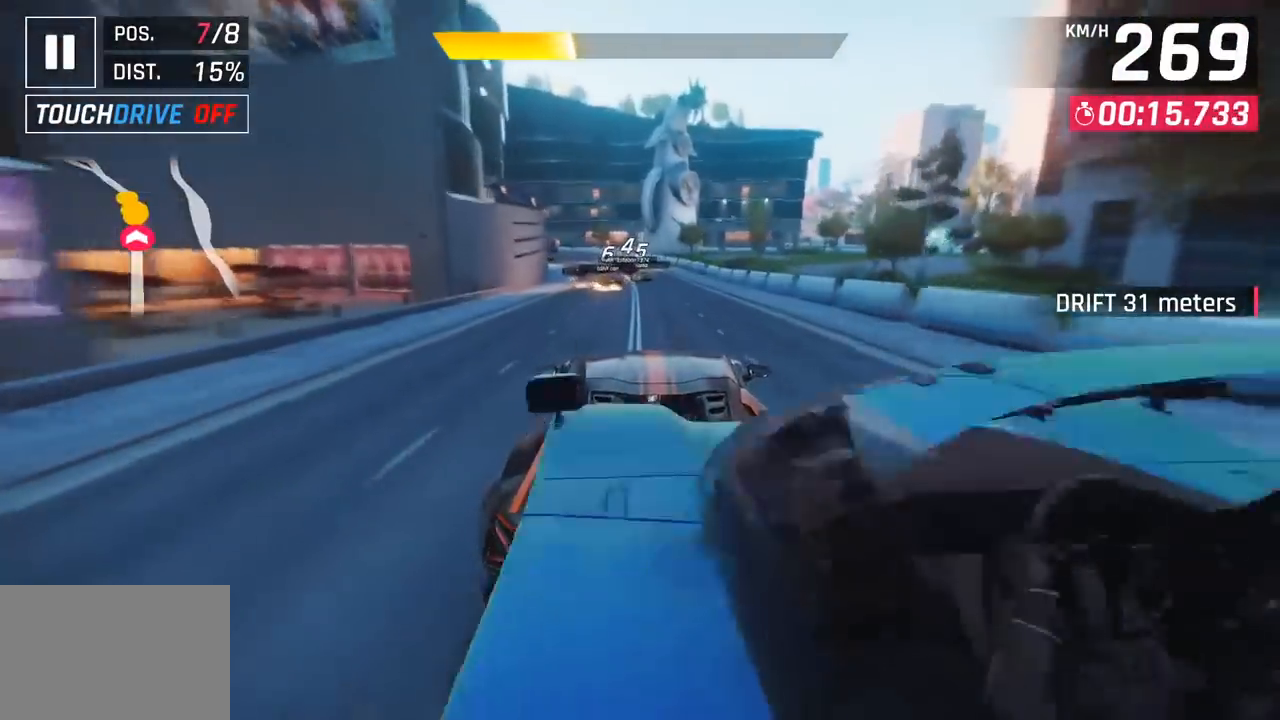
{"buttons": [], "left_stick": "left", "events": [[133, "left_stick", "left"]]}